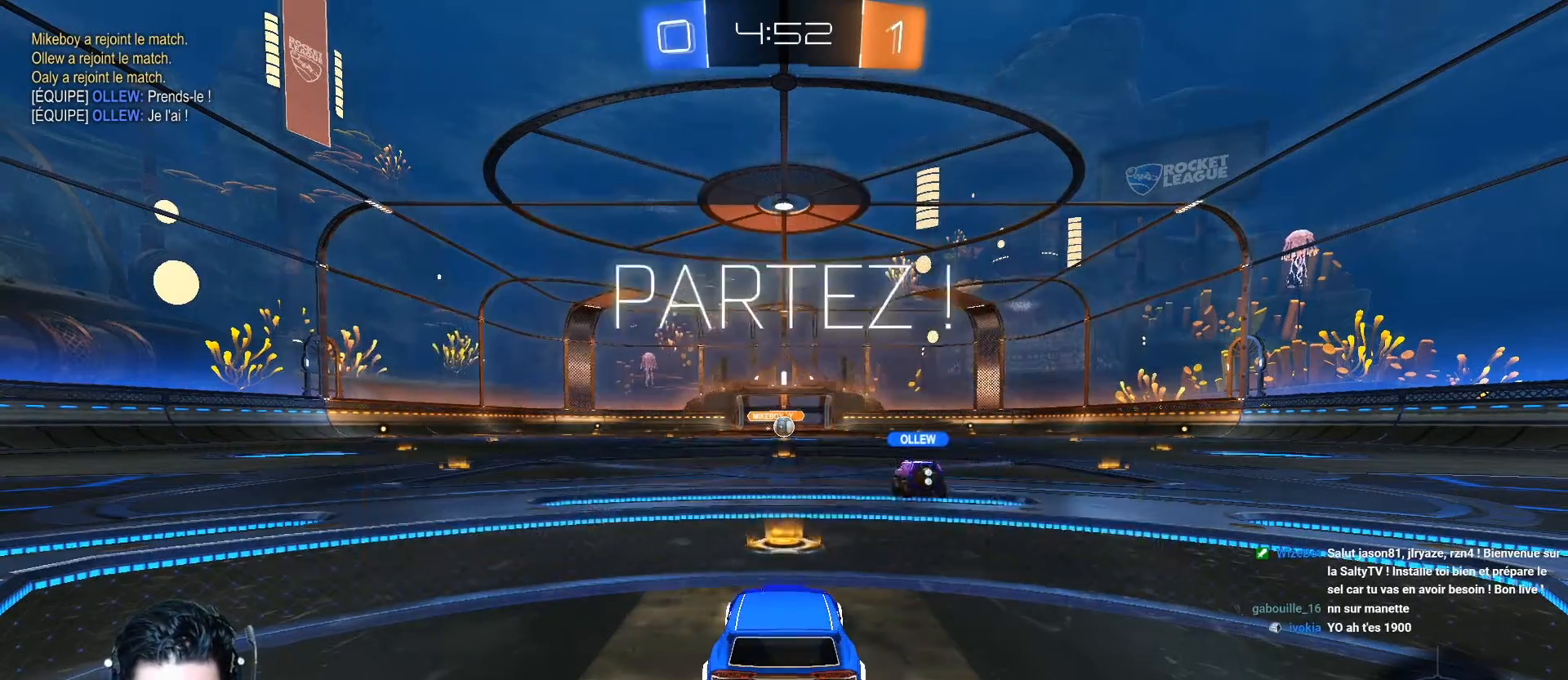
Gameplay with a controller (Xbox layout); each line is a JSON object with the inputs held at the frame after it. "events" lists button and stick changes between this image and that frame as [ms after this image, input, new state], when the widget could be followed in between. Not read: right_stick.
{"buttons": ["L2"], "left_stick": "center", "events": [[33, "left_stick", "up"], [117, "R1", "down"], [167, "R1", "up"], [234, "R1", "down"], [317, "R1", "up"], [317, "left_stick", "center"], [334, "A", "up"], [350, "R2", "up"], [467, "L2", "down"]]}
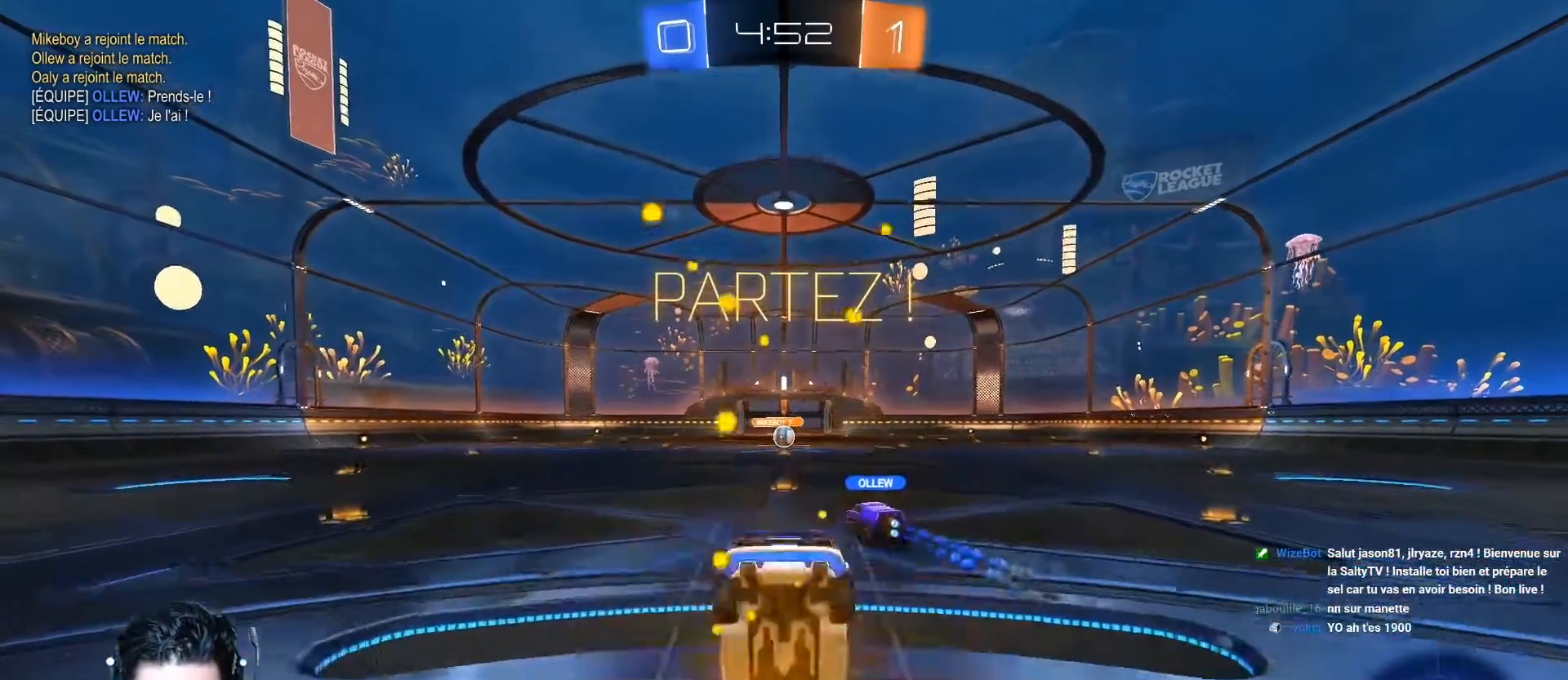
{"buttons": [], "left_stick": "center", "events": [[133, "L2", "up"]]}
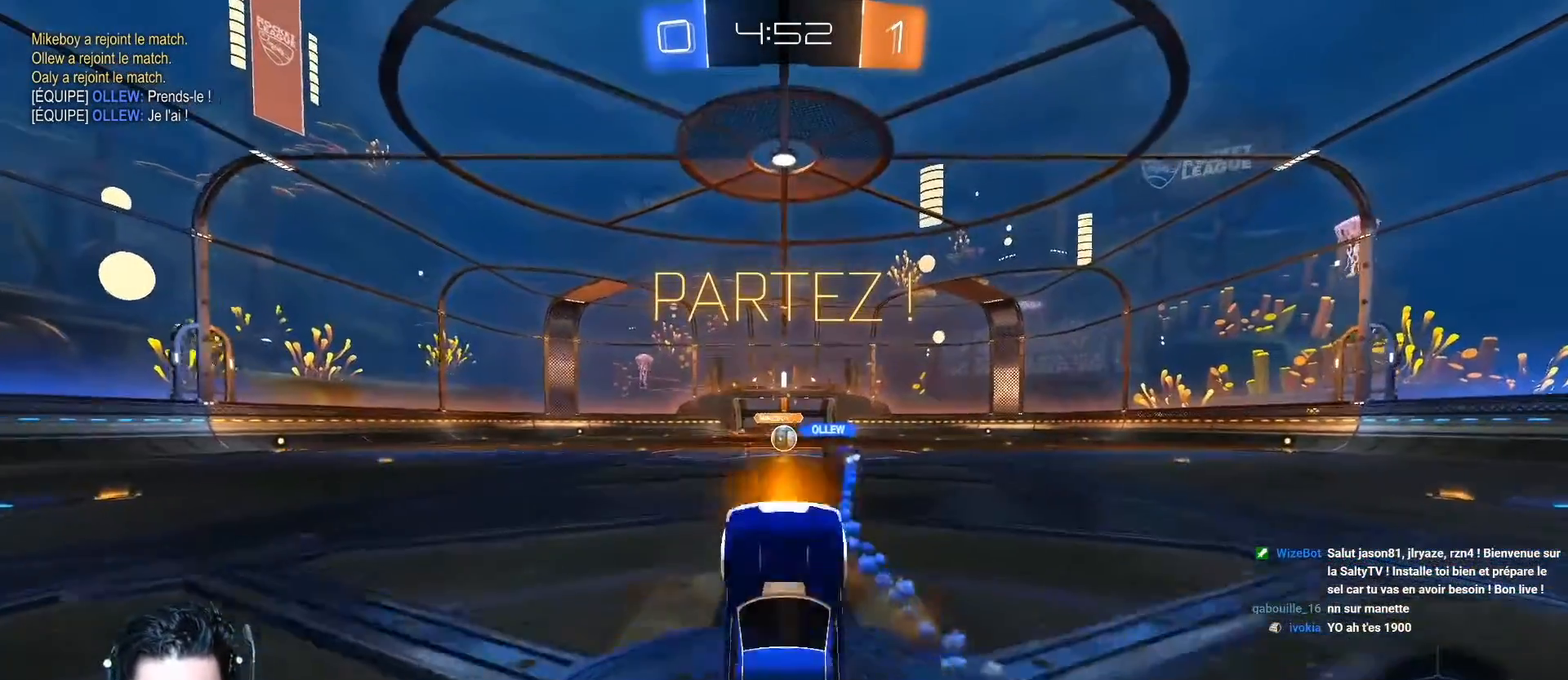
{"buttons": ["R2"], "left_stick": "center", "events": [[117, "R2", "down"]]}
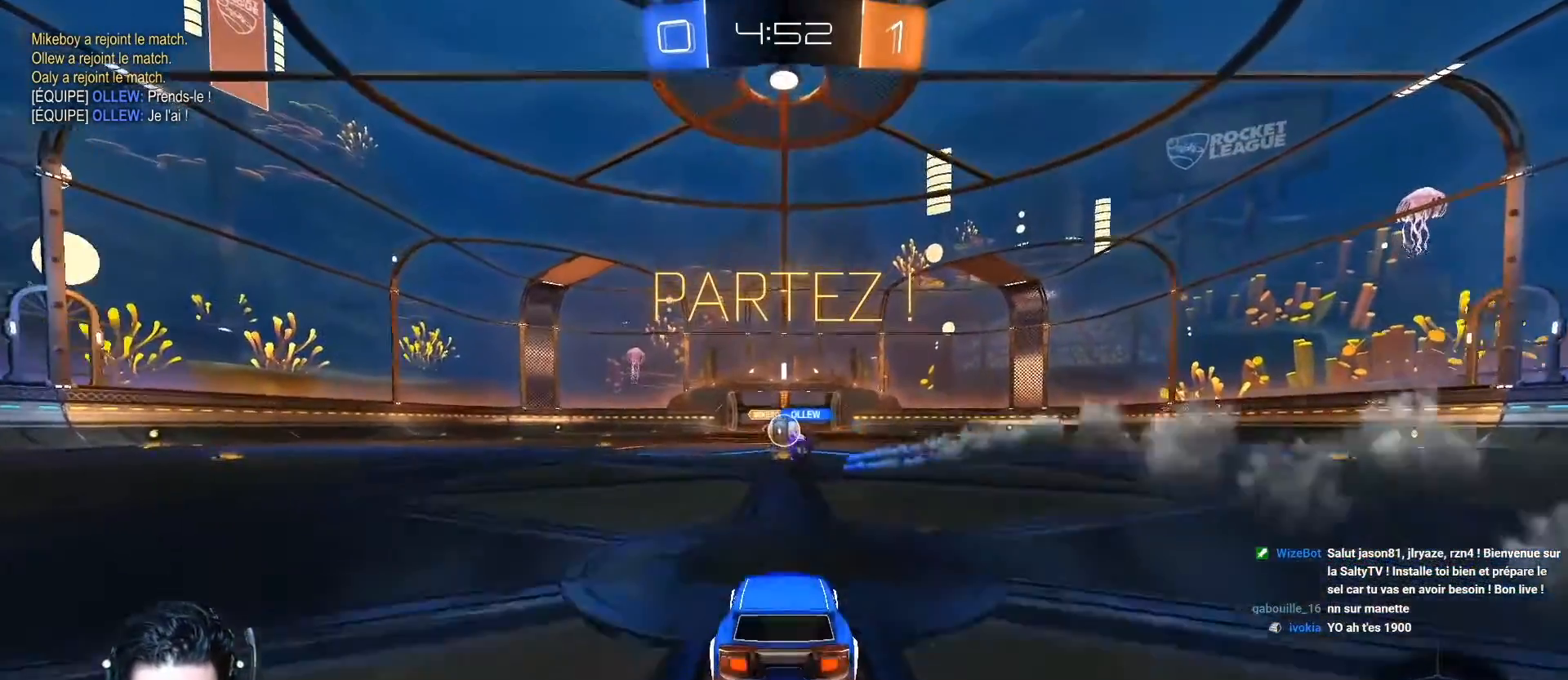
{"buttons": ["R2"], "left_stick": "center", "events": []}
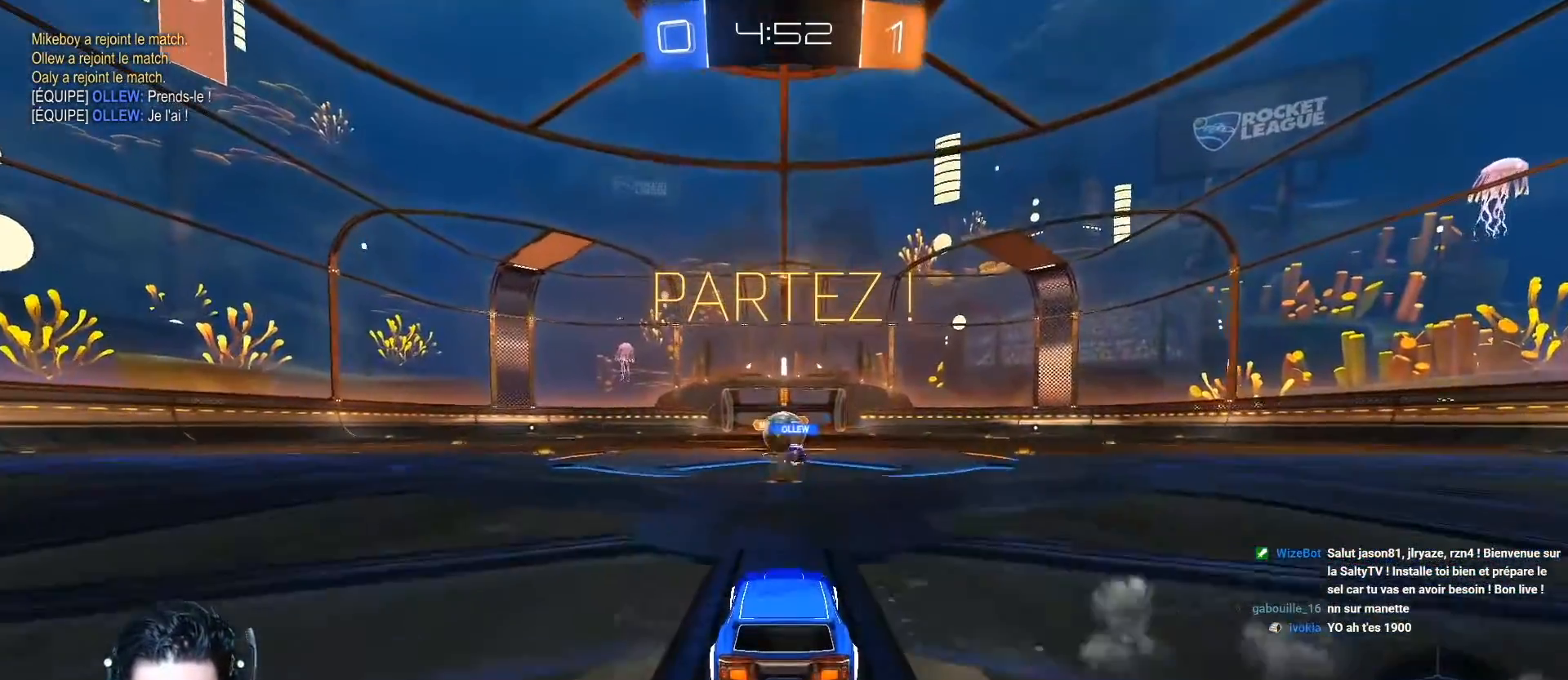
{"buttons": ["L1", "R2"], "left_stick": "left", "events": [[83, "left_stick", "left"], [467, "L1", "down"]]}